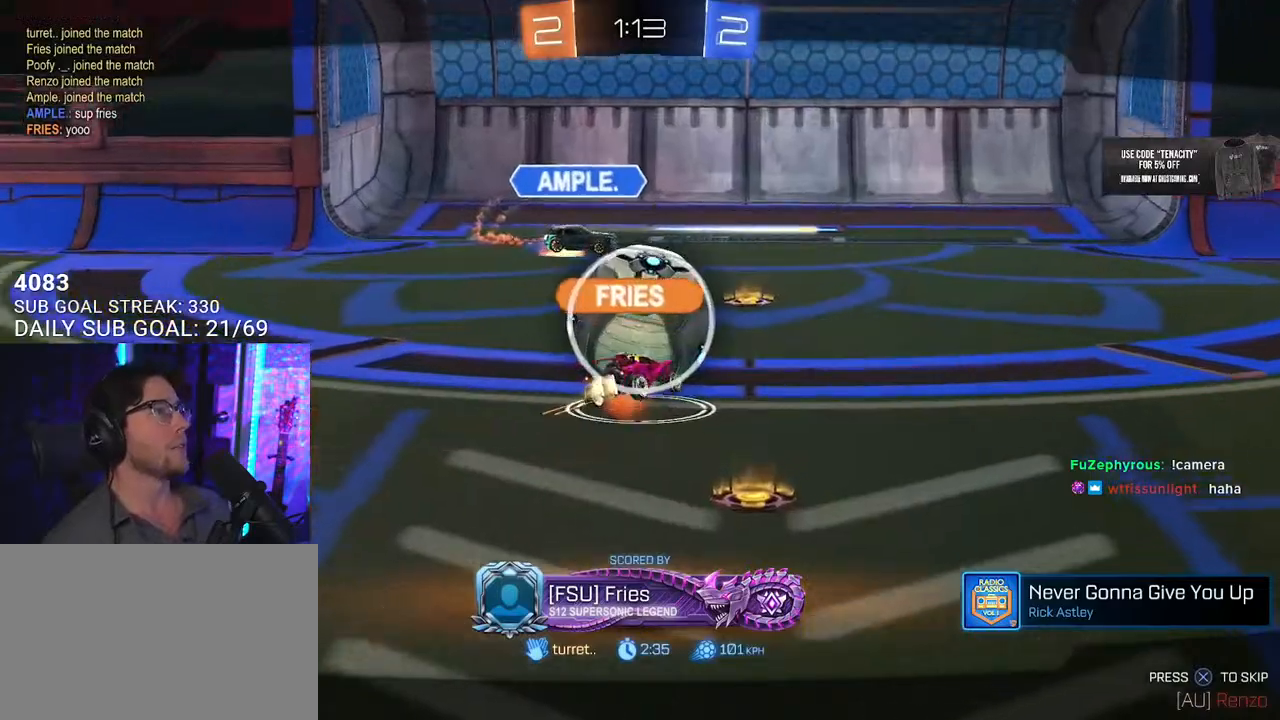
Gameplay with a controller (PlayStation layout); each line is a JSON object with the inputs held at the frame after it. "events" lists button and stick changes between this image and that frame as [ms after this image, input, new state], when the widget could be followed in between.
{"buttons": ["R2"], "left_stick": "center", "right_stick": "center", "events": [[417, "R2", "down"]]}
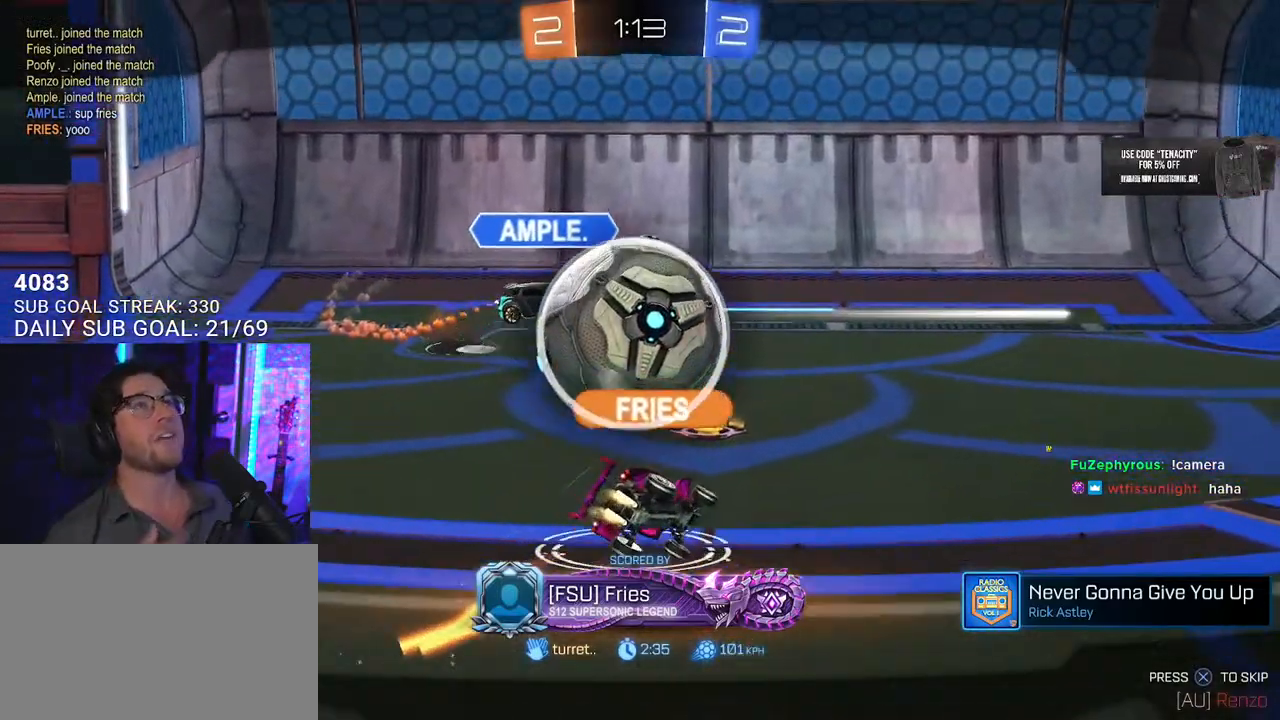
{"buttons": ["R2"], "left_stick": "center", "right_stick": "center", "events": []}
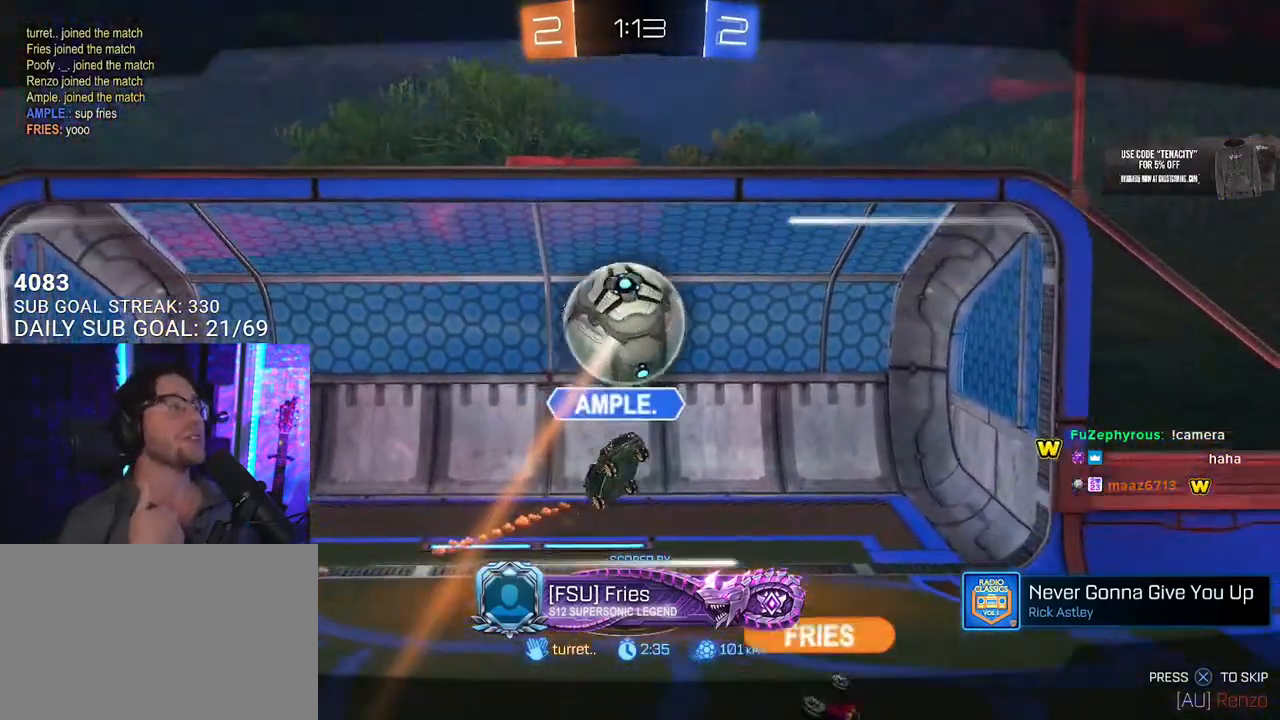
{"buttons": ["R2"], "left_stick": "center", "right_stick": "center", "events": []}
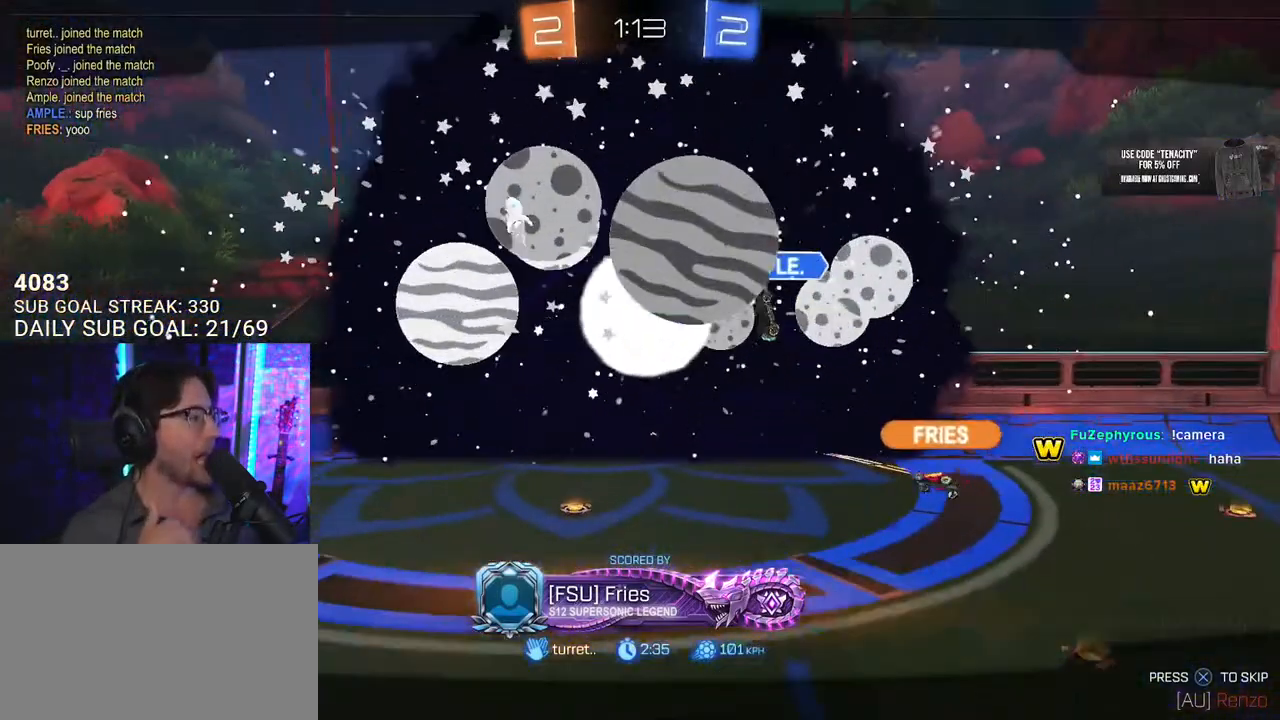
{"buttons": ["R2"], "left_stick": "center", "right_stick": "center", "events": []}
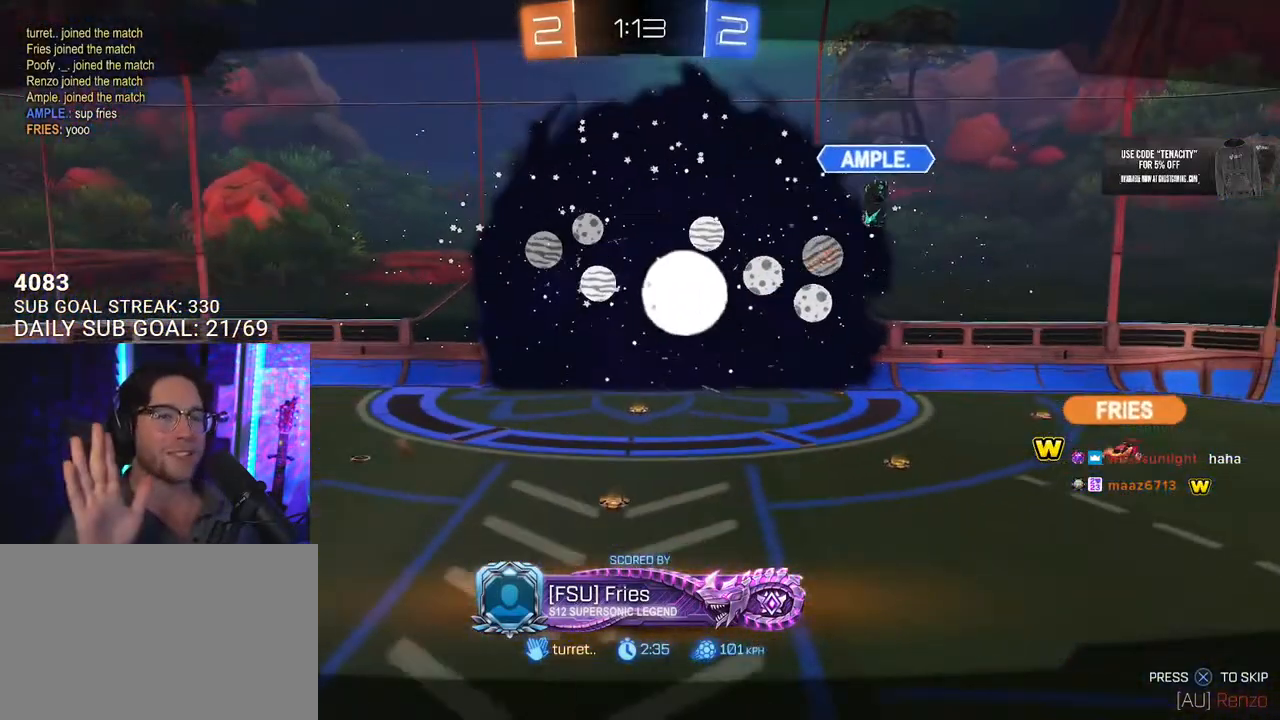
{"buttons": ["R2"], "left_stick": "center", "right_stick": "center", "events": []}
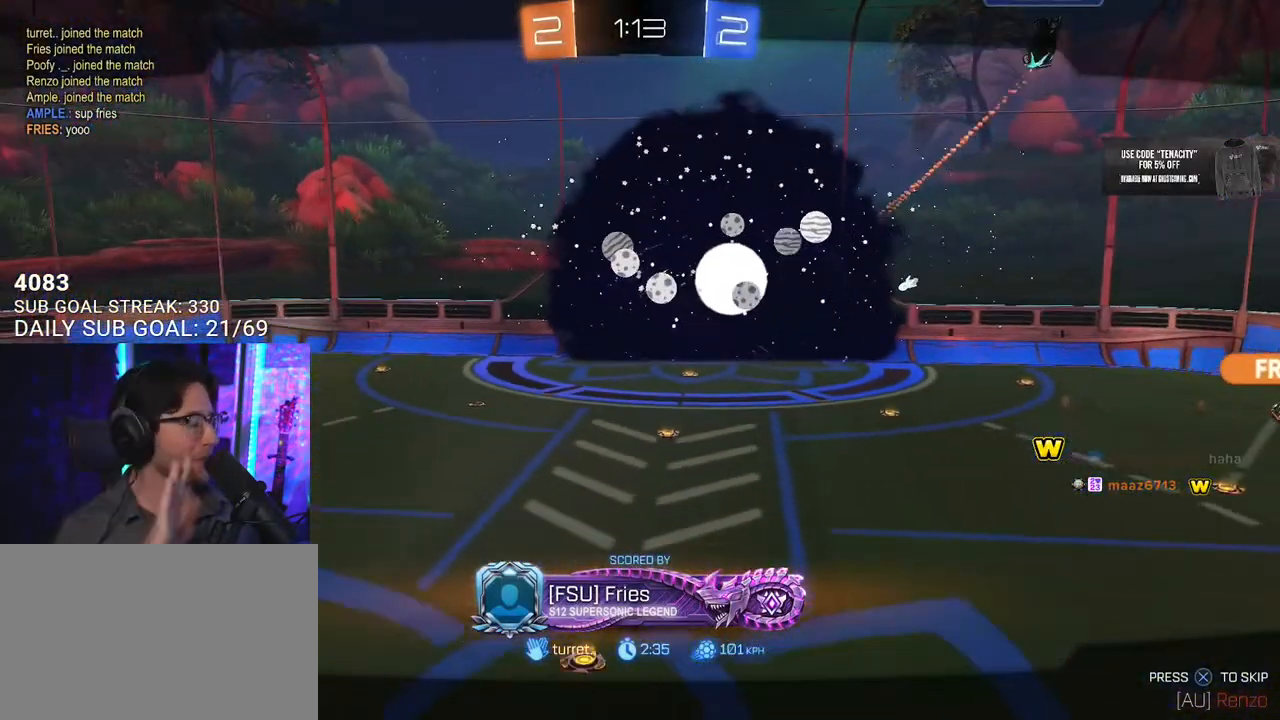
{"buttons": ["R2"], "left_stick": "center", "right_stick": "center", "events": []}
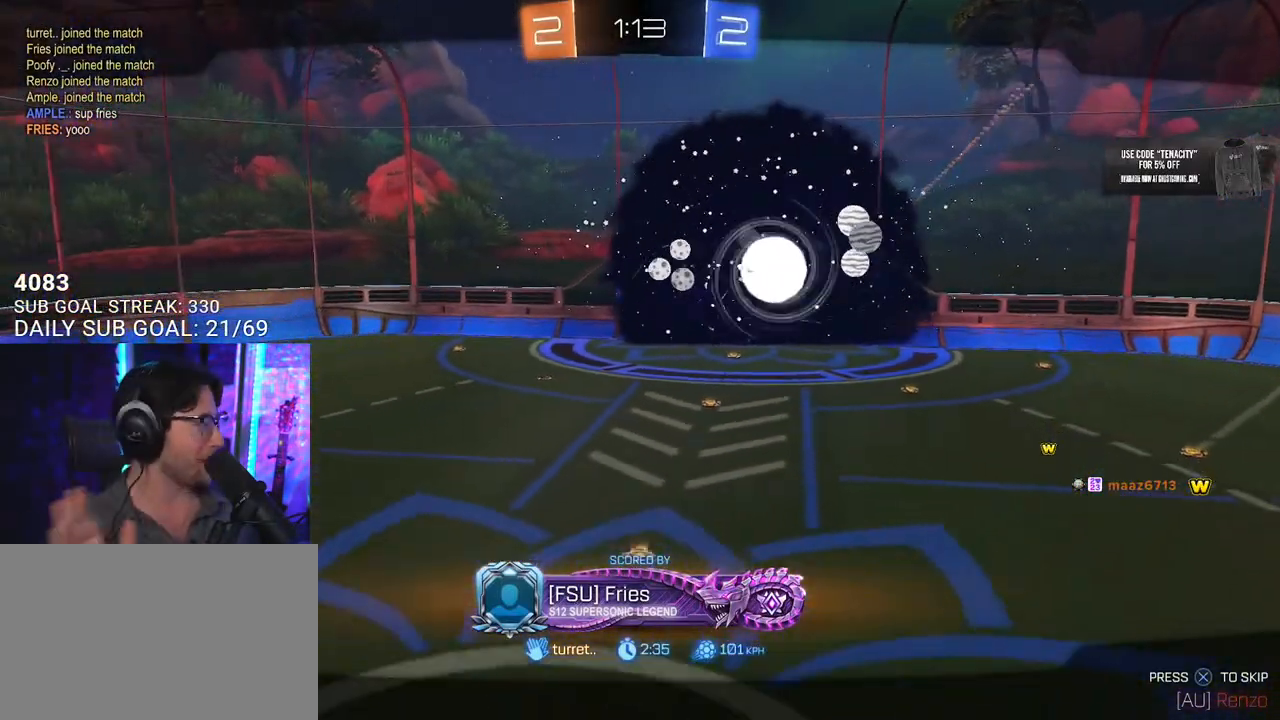
{"buttons": ["R2"], "left_stick": "center", "right_stick": "center", "events": [[317, "TRIANGLE", "down"], [400, "TRIANGLE", "up"]]}
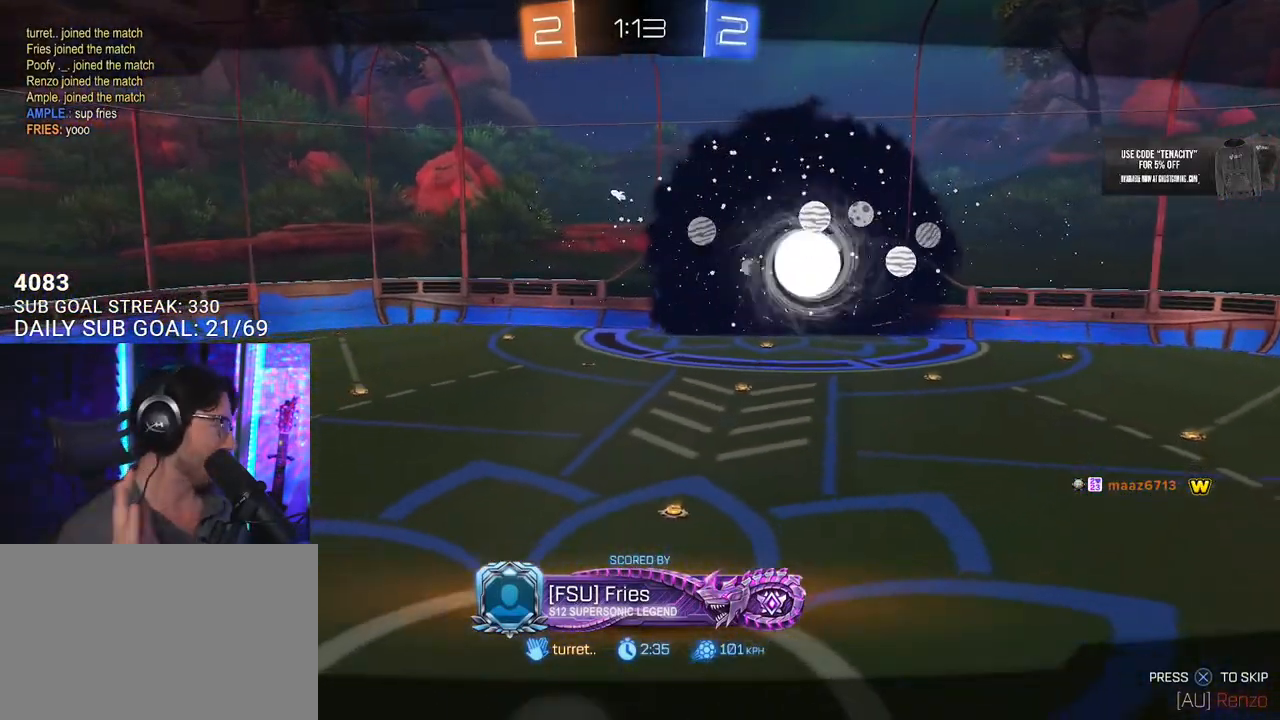
{"buttons": ["R2"], "left_stick": "center", "right_stick": "center", "events": [[217, "TRIANGLE", "down"], [317, "TRIANGLE", "up"]]}
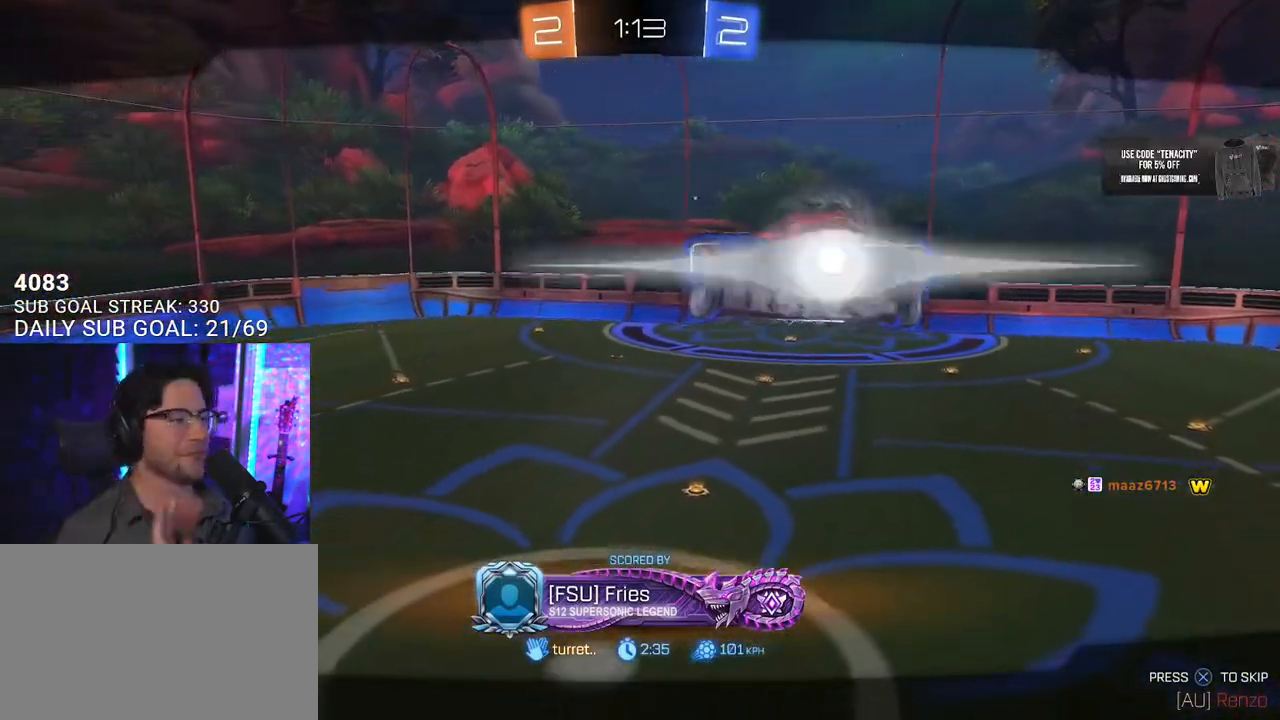
{"buttons": ["R2"], "left_stick": "center", "right_stick": "center", "events": []}
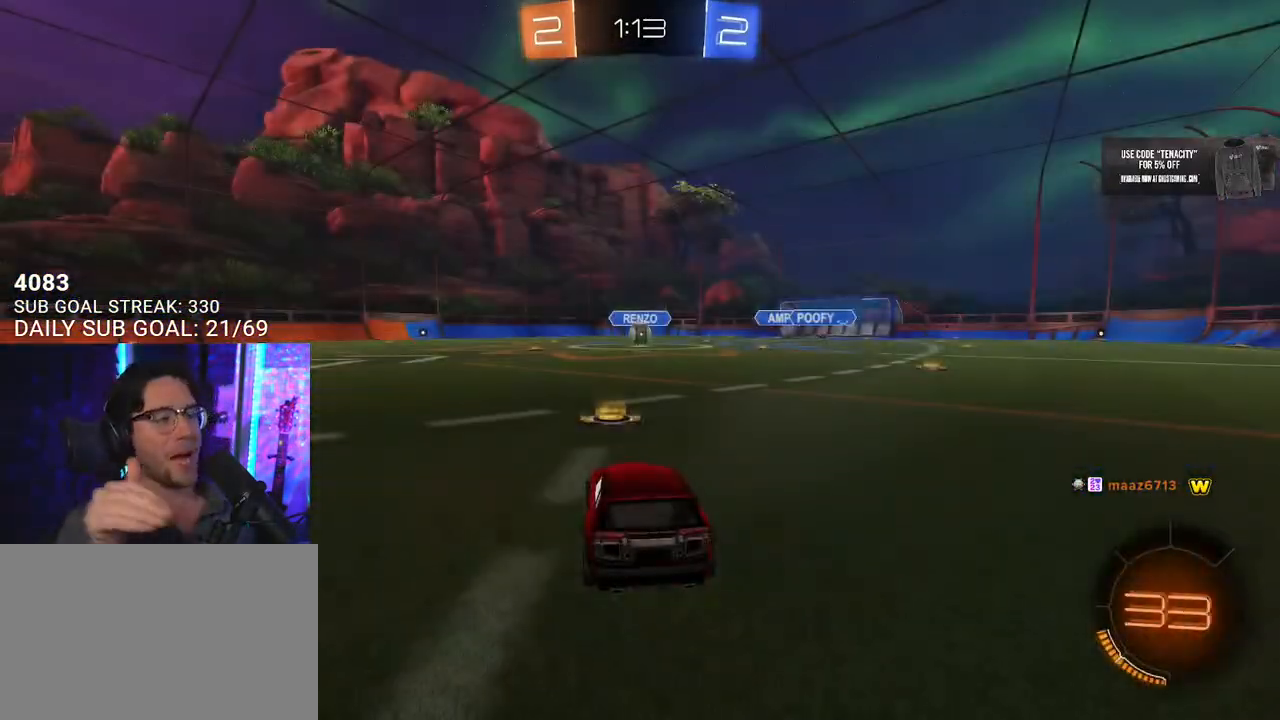
{"buttons": ["R2"], "left_stick": "center", "right_stick": "center", "events": []}
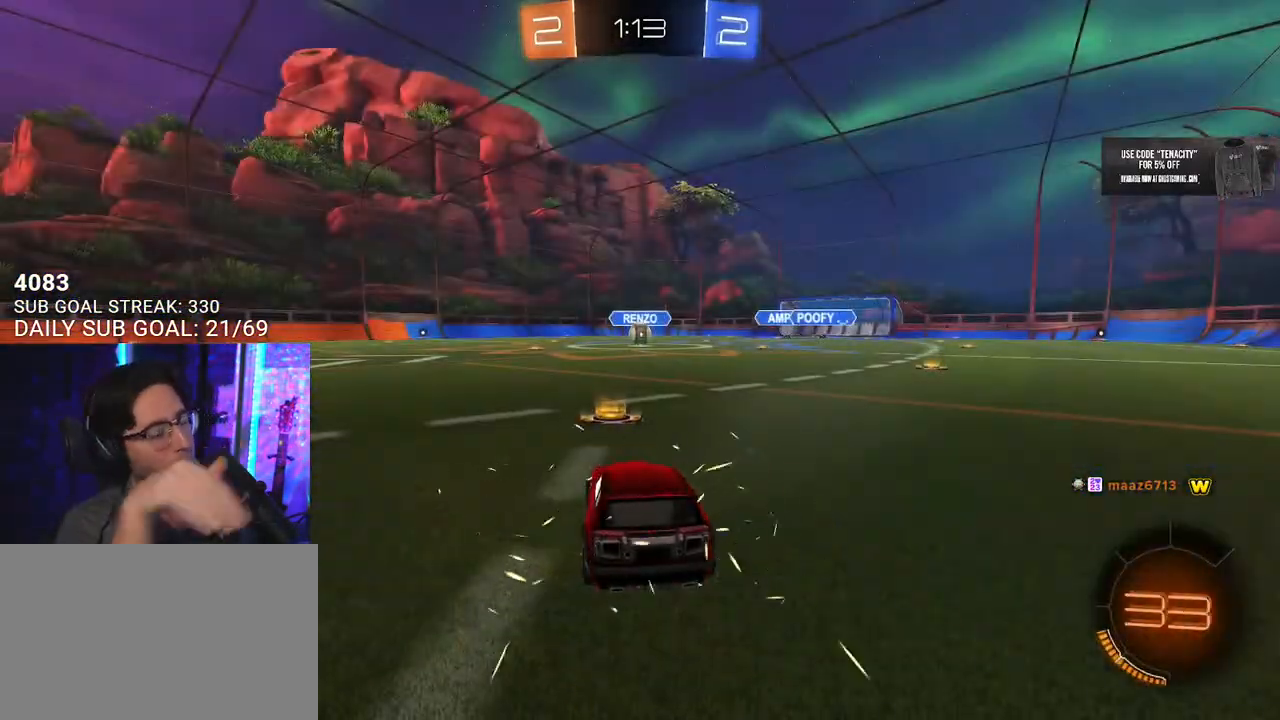
{"buttons": ["R2"], "left_stick": "center", "right_stick": "center", "events": []}
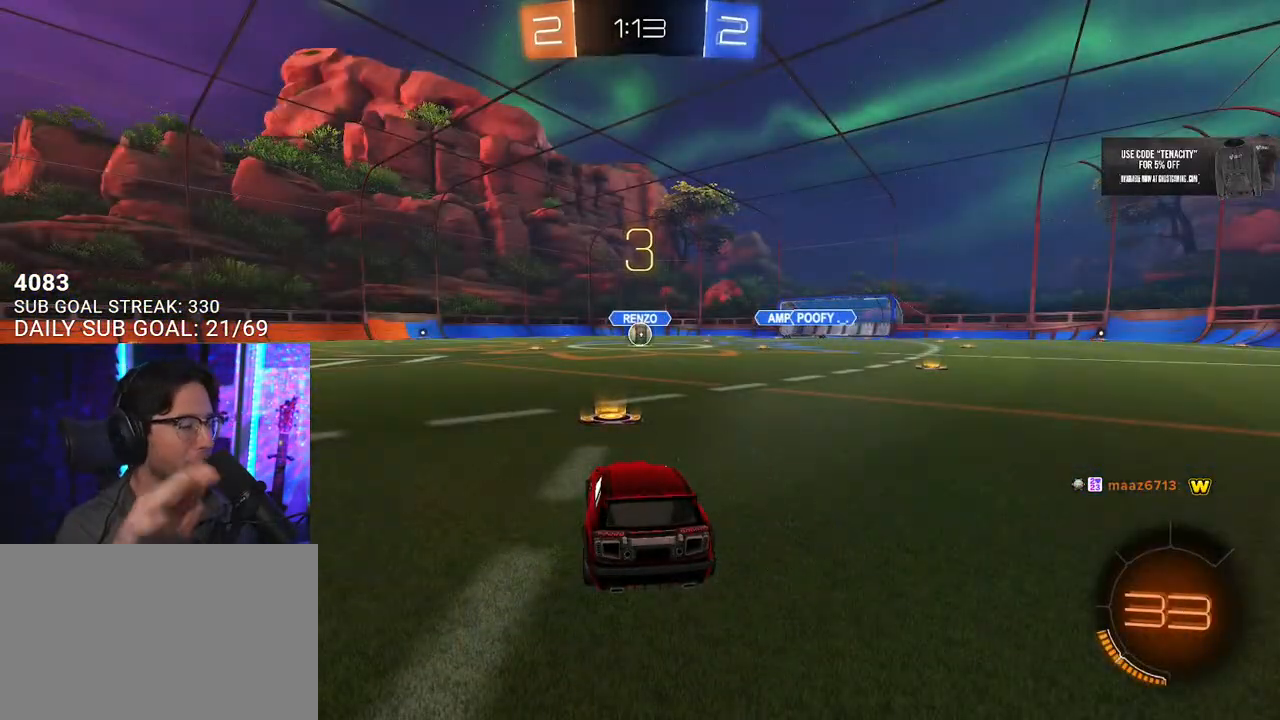
{"buttons": ["R2"], "left_stick": "center", "right_stick": "center", "events": [[100, "TRIANGLE", "down"], [233, "TRIANGLE", "up"]]}
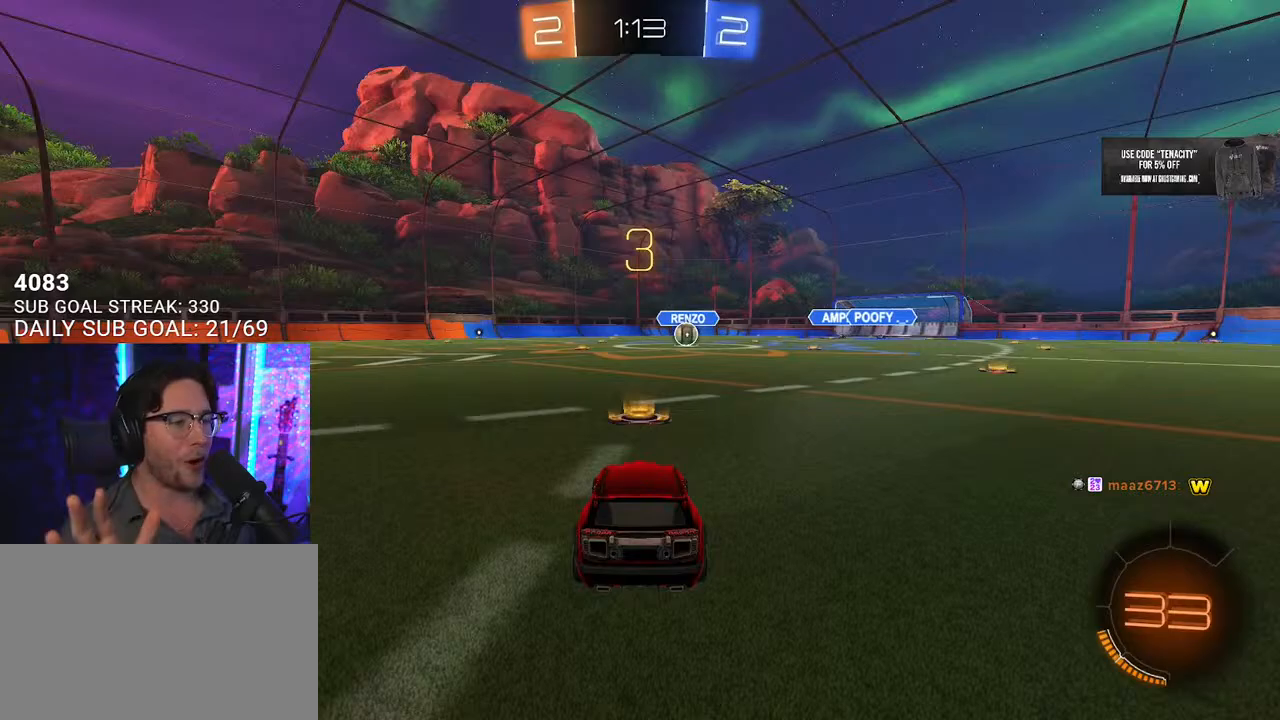
{"buttons": ["R2"], "left_stick": "center", "right_stick": "center", "events": [[200, "TRIANGLE", "down"], [417, "TRIANGLE", "up"]]}
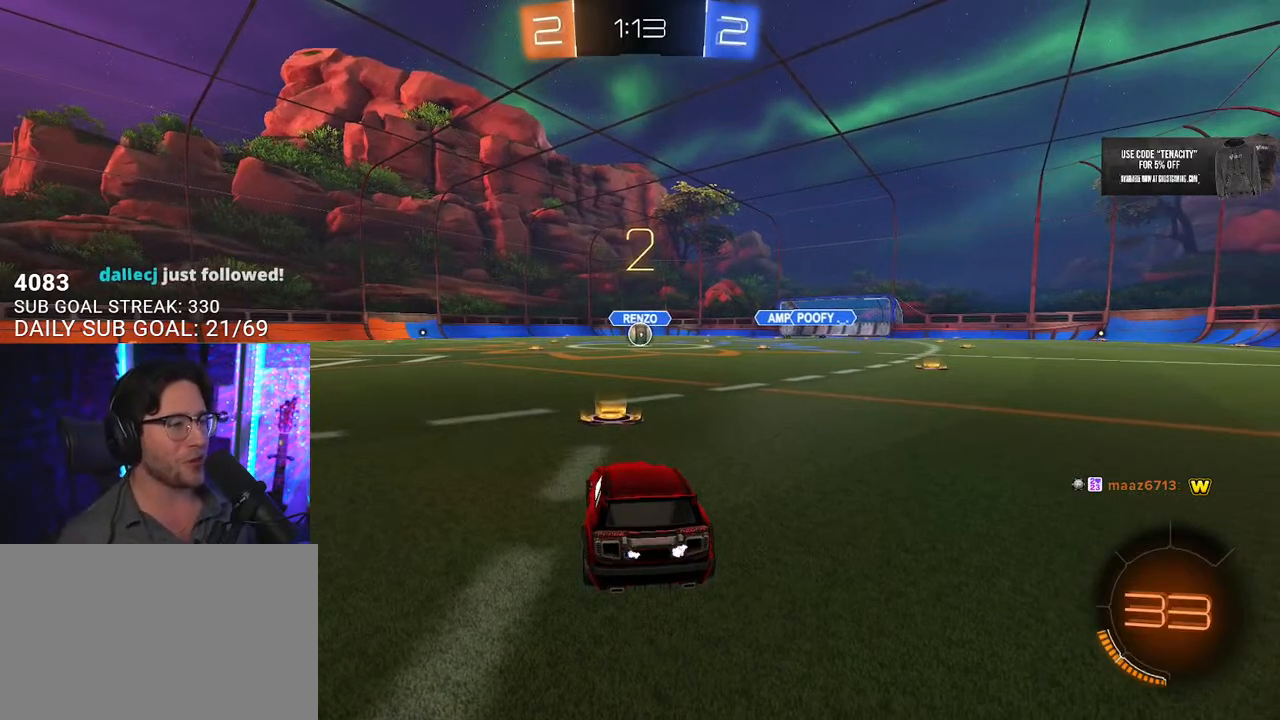
{"buttons": ["L1", "R2"], "left_stick": "center", "right_stick": "center", "events": [[217, "L1", "down"]]}
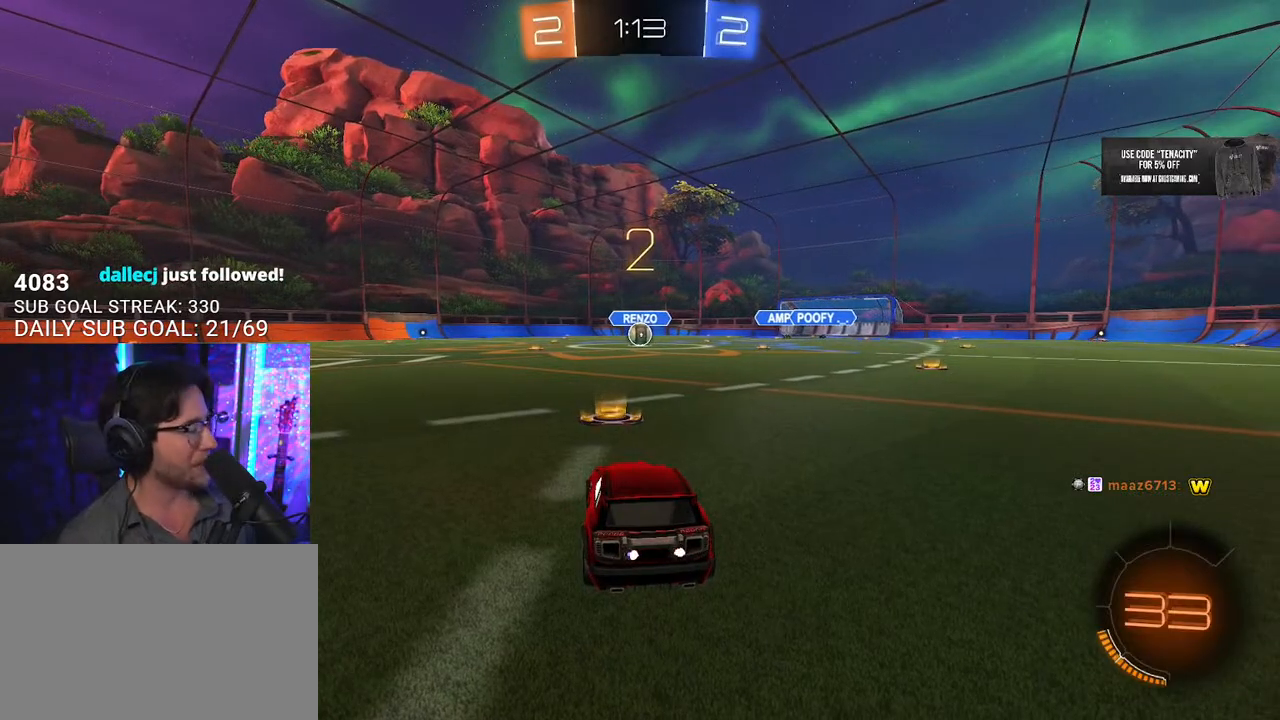
{"buttons": ["L1", "R2"], "left_stick": "center", "right_stick": "center", "events": []}
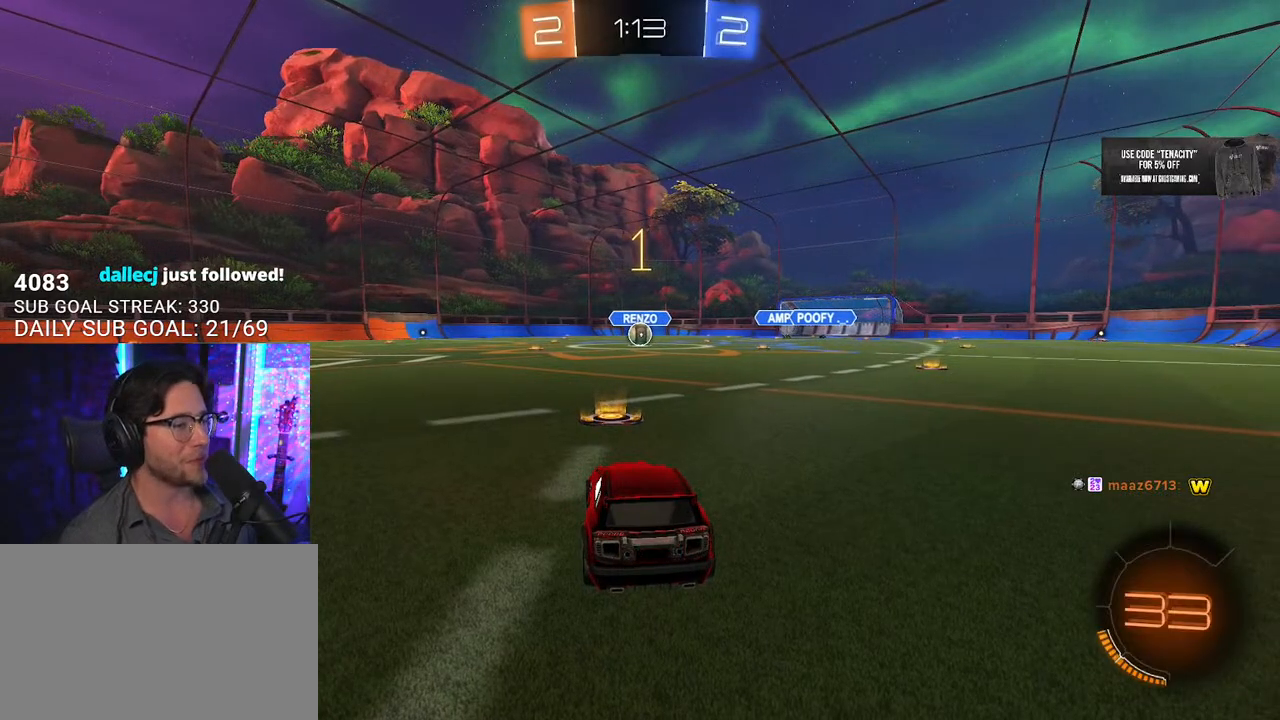
{"buttons": ["L1", "R1", "R2"], "left_stick": "center", "right_stick": "center", "events": [[117, "R1", "down"]]}
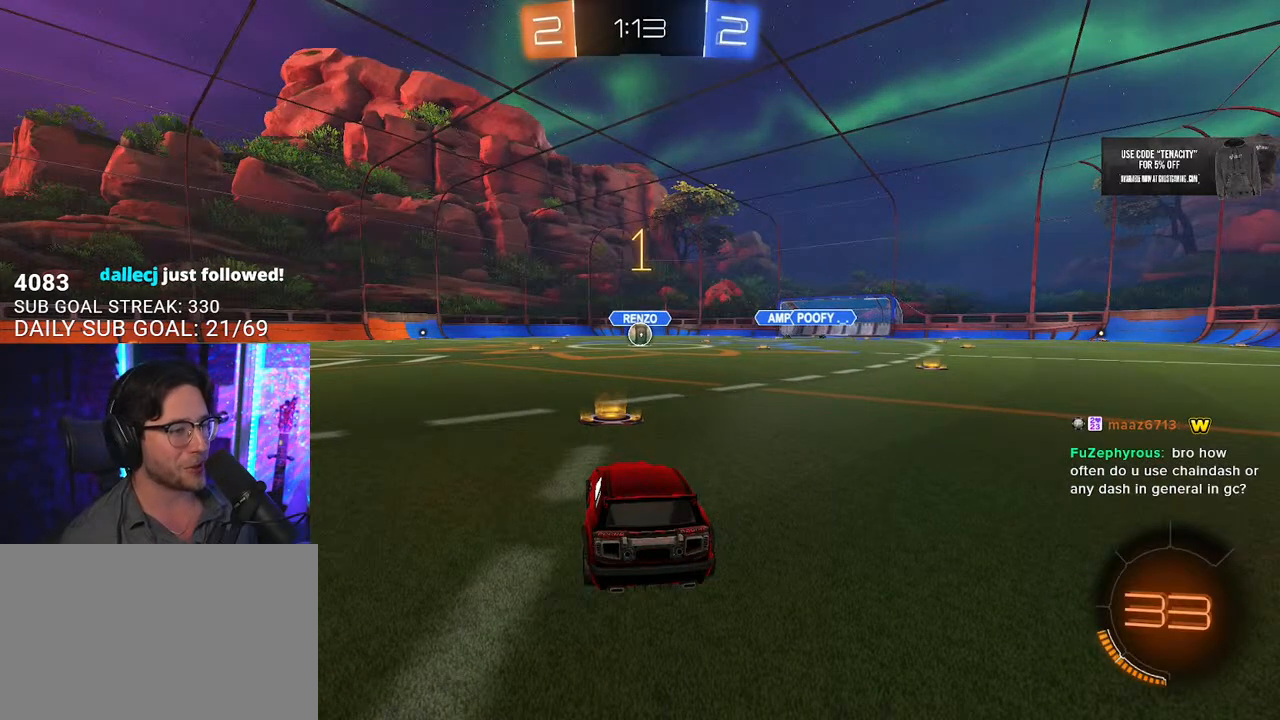
{"buttons": ["L1", "R1", "R2"], "left_stick": "right", "right_stick": "center", "events": [[450, "left_stick", "right"]]}
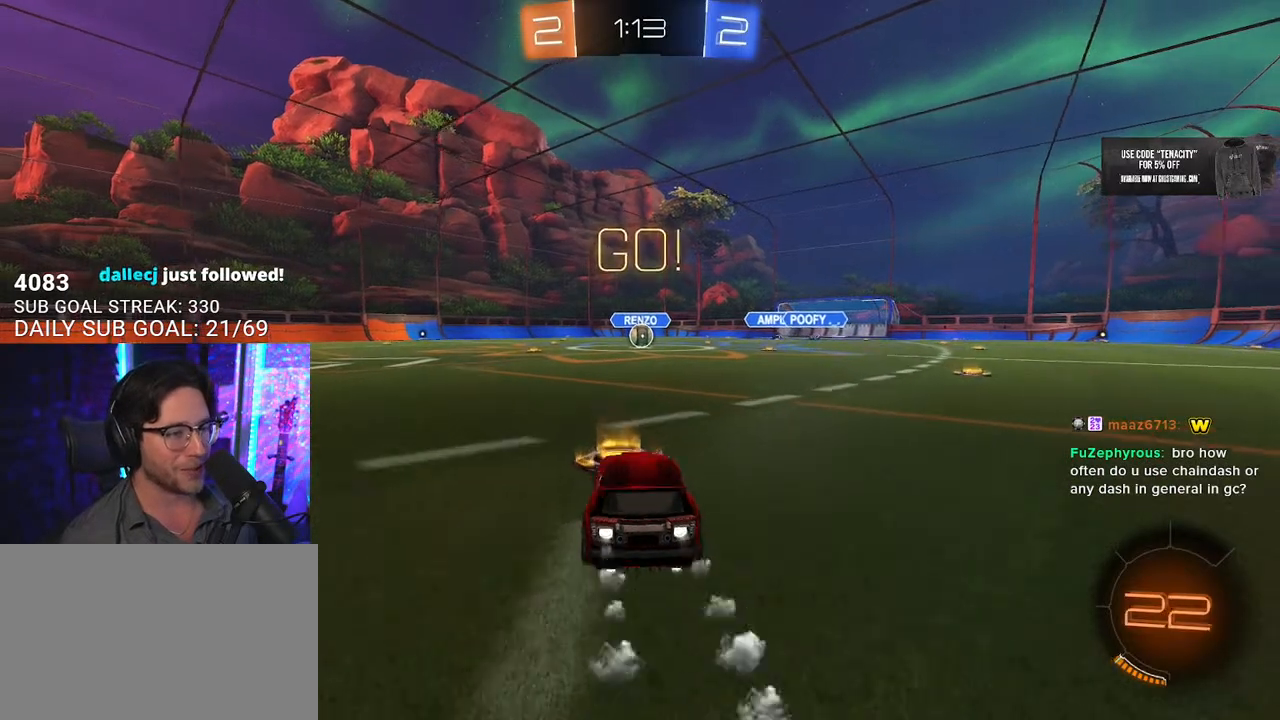
{"buttons": ["SQUARE", "L1", "R1", "R2"], "left_stick": "down", "right_stick": "center", "events": [[33, "CROSS", "down"], [117, "CROSS", "up"], [117, "left_stick", "up"], [200, "CROSS", "down"], [217, "SQUARE", "down"], [233, "left_stick", "down-right"], [250, "CROSS", "up"], [283, "left_stick", "down"]]}
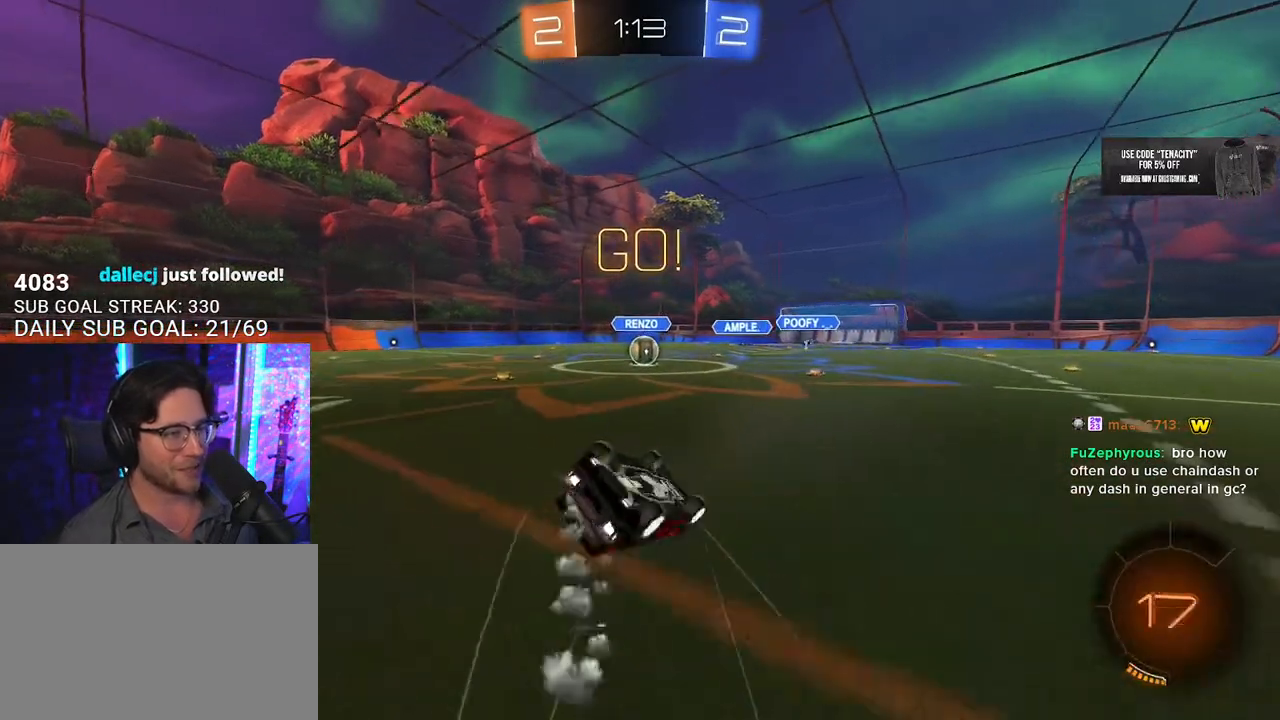
{"buttons": ["R1", "R2"], "left_stick": "center", "right_stick": "center", "events": [[17, "left_stick", "down-left"], [300, "SQUARE", "up"], [433, "L1", "up"], [433, "left_stick", "center"]]}
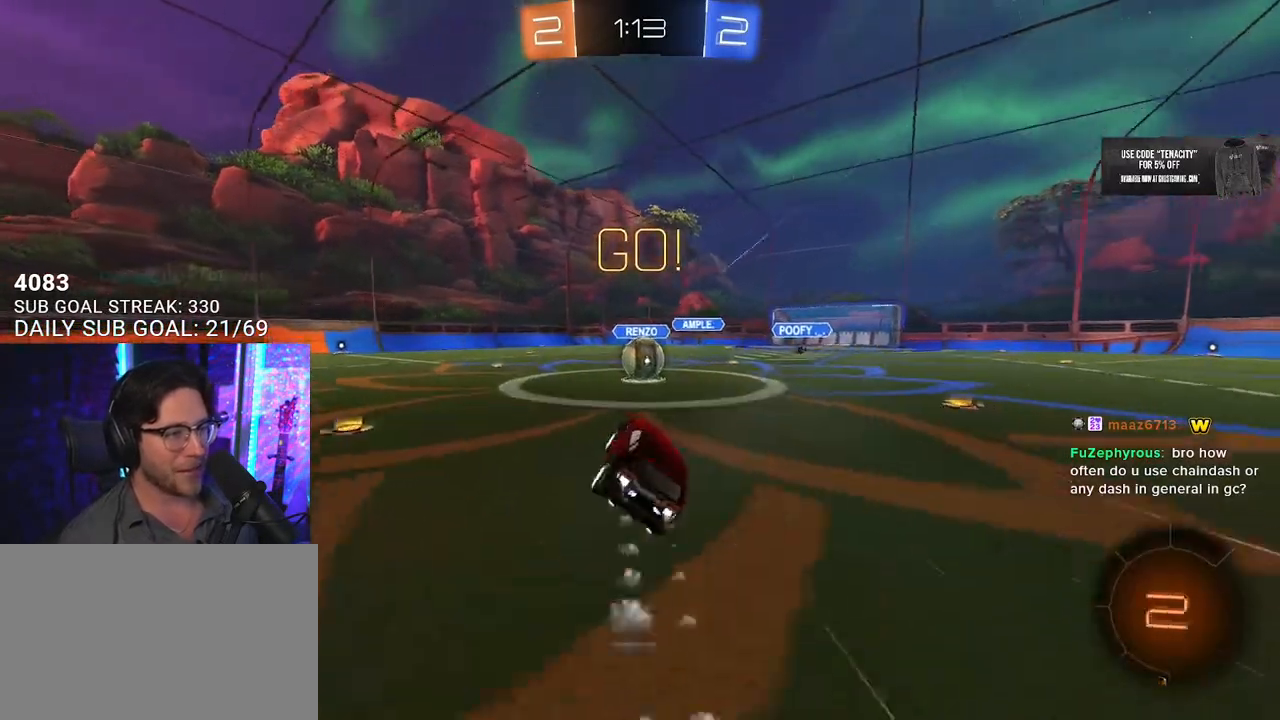
{"buttons": ["L2", "R1", "R2"], "left_stick": "up-left", "right_stick": "center", "events": [[100, "left_stick", "right"], [167, "left_stick", "center"], [350, "CROSS", "down"], [350, "left_stick", "up-right"], [450, "CROSS", "up"], [450, "L2", "down"], [450, "left_stick", "up-left"]]}
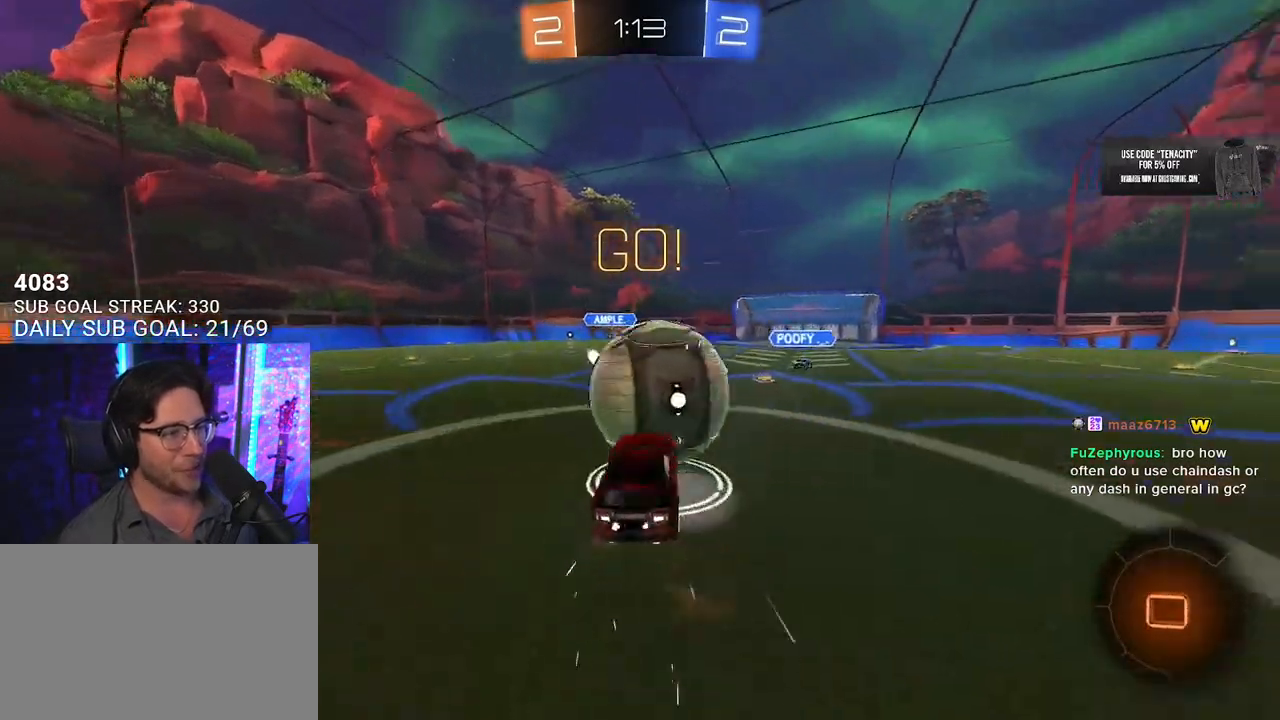
{"buttons": ["TRIANGLE", "L2", "R2"], "left_stick": "down-left", "right_stick": "center", "events": [[17, "CROSS", "down"], [50, "SQUARE", "down"], [100, "L2", "up"], [100, "left_stick", "down-right"], [150, "left_stick", "down"], [217, "CROSS", "up"], [217, "SQUARE", "up"], [233, "L2", "down"], [300, "R1", "up"], [400, "left_stick", "down-left"], [433, "TRIANGLE", "down"]]}
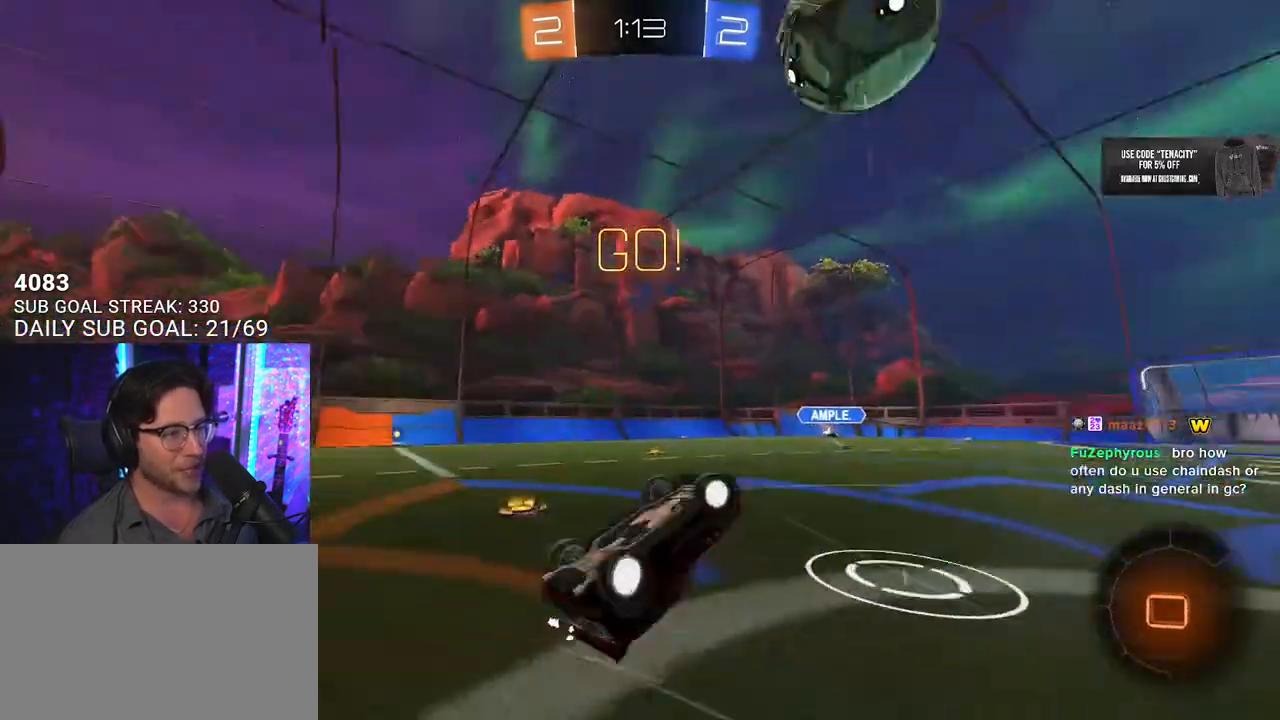
{"buttons": ["R2"], "left_stick": "up-left", "right_stick": "center", "events": [[33, "TRIANGLE", "up"], [50, "left_stick", "left"], [250, "L2", "up"], [250, "left_stick", "up"], [417, "left_stick", "up-left"]]}
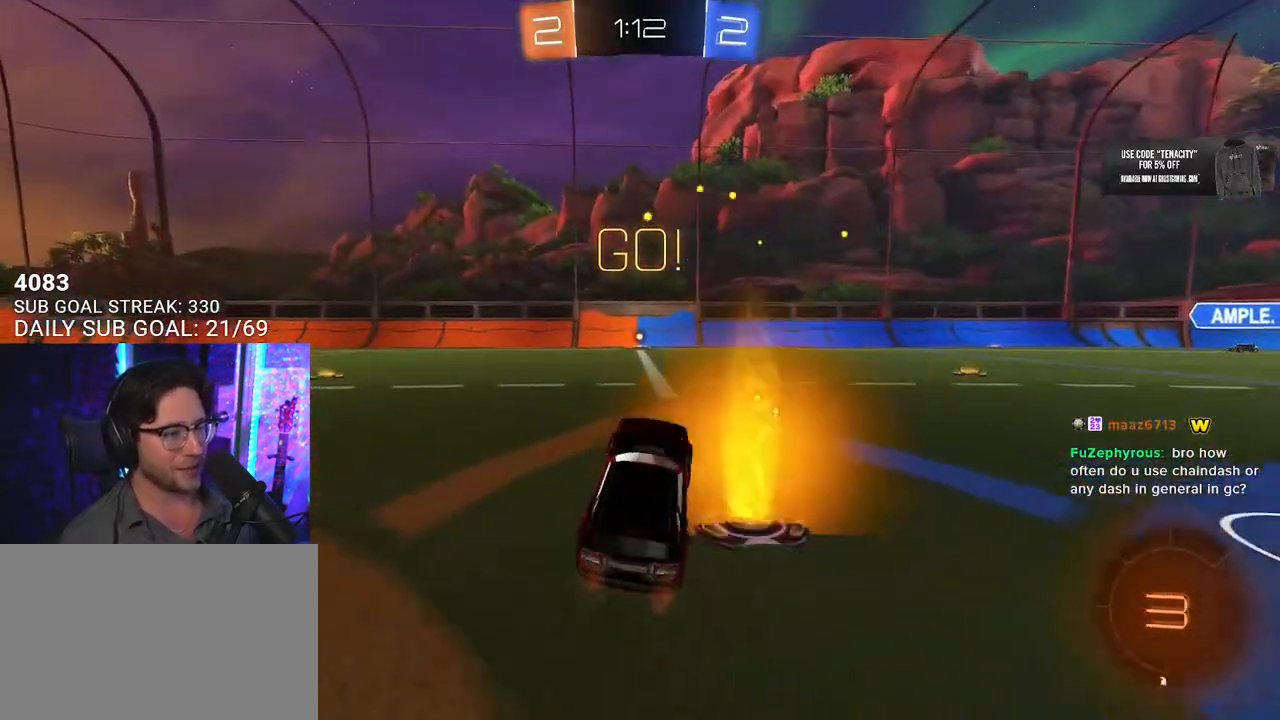
{"buttons": ["CROSS", "SQUARE", "R1", "R2"], "left_stick": "down", "right_stick": "center", "events": [[17, "left_stick", "center"], [50, "R1", "down"], [167, "left_stick", "up-right"], [233, "CROSS", "down"], [317, "CROSS", "up"], [317, "L2", "down"], [317, "left_stick", "up-left"], [350, "CROSS", "down"], [400, "L2", "up"], [400, "SQUARE", "down"], [400, "left_stick", "down"]]}